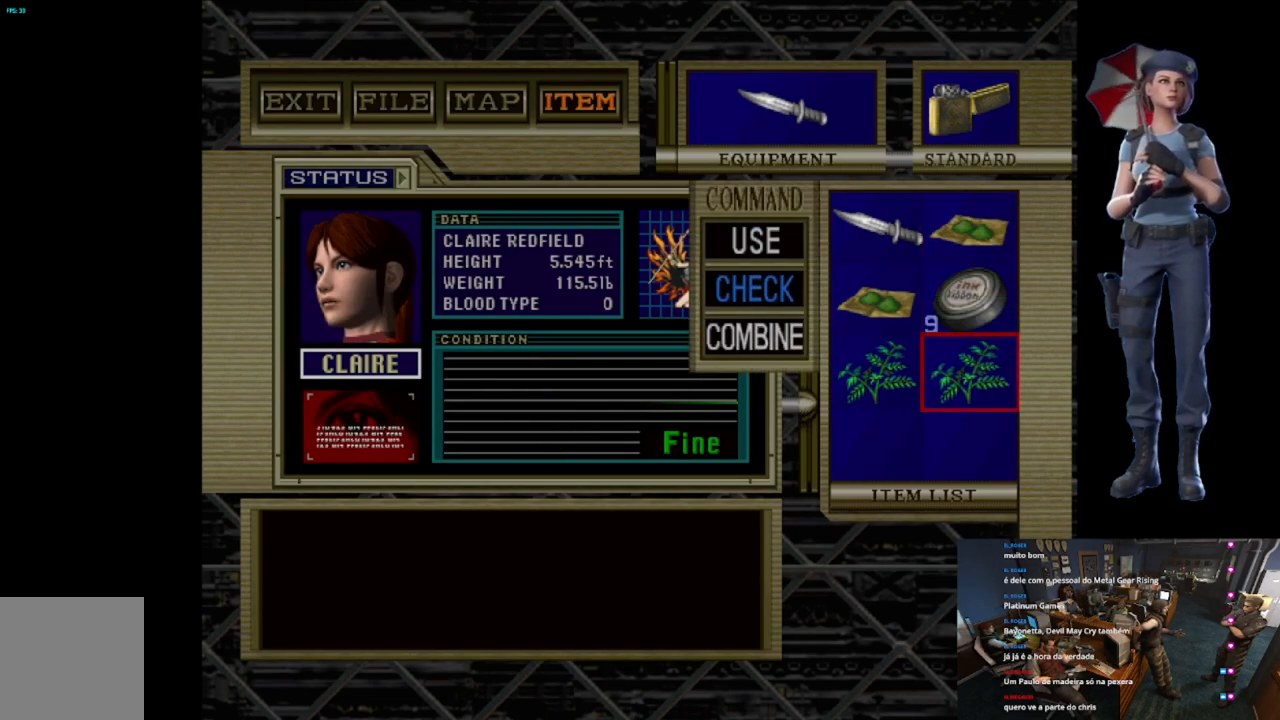
Gameplay with a controller (Xbox layout); each line is a JSON object with the inputs held at the frame after it. "button_events" lists button changes between this image and that frame as [ms after this image, input, new state], when the widget could be followed in between (sticks are given only as held states).
{"buttons": ["A"], "left_stick": "center", "right_stick": "center", "button_events": [[50, "DPAD_DOWN", "down"], [101, "A", "down"], [117, "DPAD_DOWN", "up"], [267, "A", "up"], [267, "DPAD_LEFT", "down"], [351, "DPAD_LEFT", "up"], [384, "A", "down"]]}
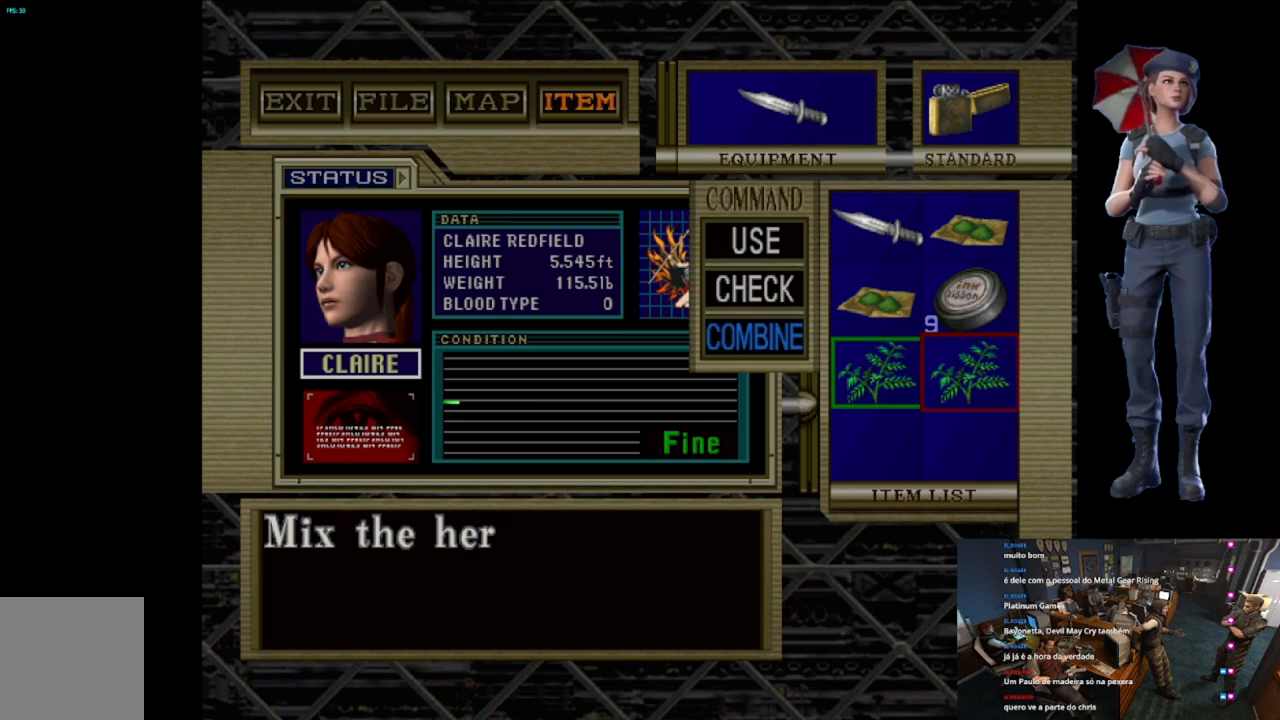
{"buttons": ["A"], "left_stick": "center", "right_stick": "center", "button_events": [[234, "A", "up"], [284, "A", "down"]]}
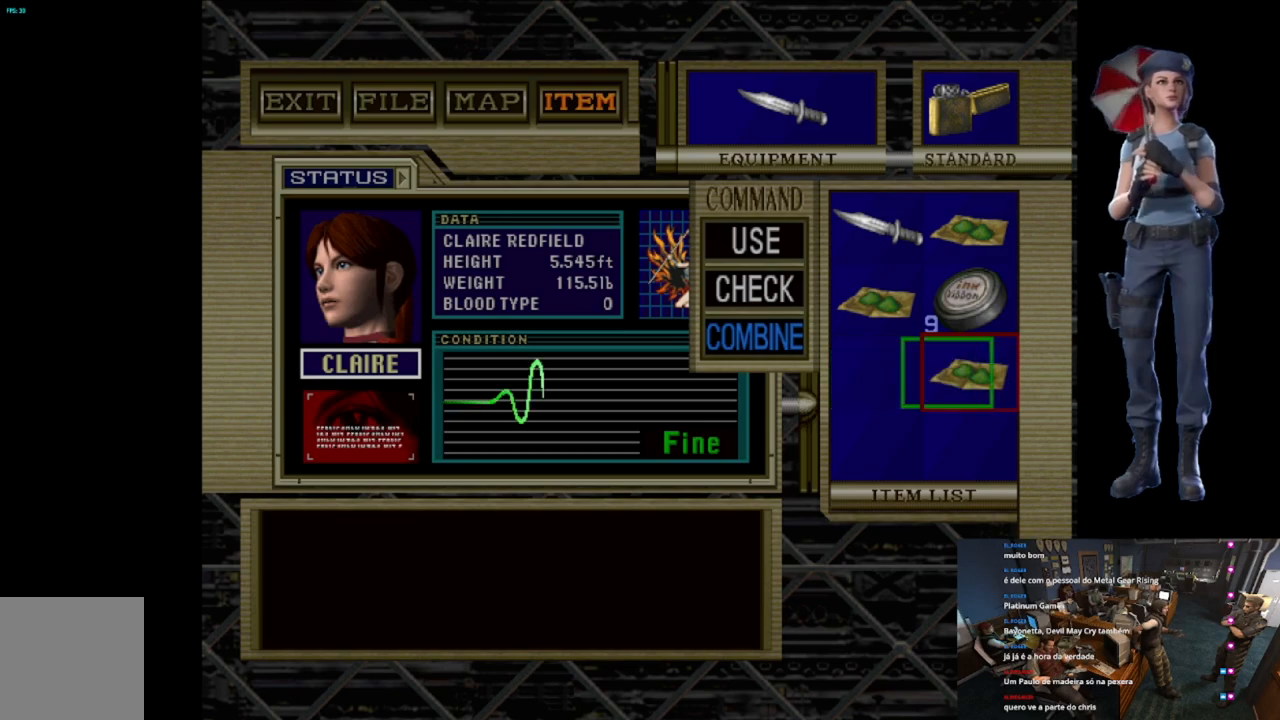
{"buttons": ["X"], "left_stick": "center", "right_stick": "center", "button_events": [[201, "A", "up"], [317, "X", "down"], [418, "X", "up"], [484, "X", "down"]]}
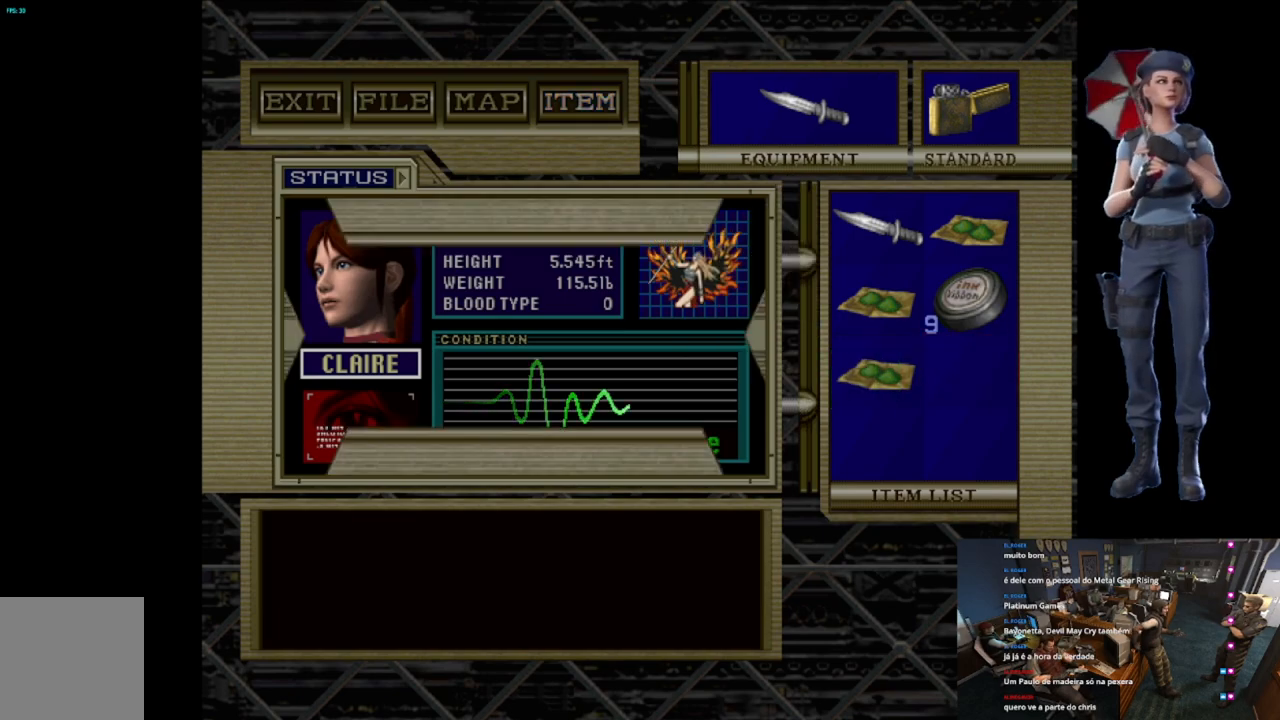
{"buttons": [], "left_stick": "center", "right_stick": "center", "button_events": [[450, "X", "up"]]}
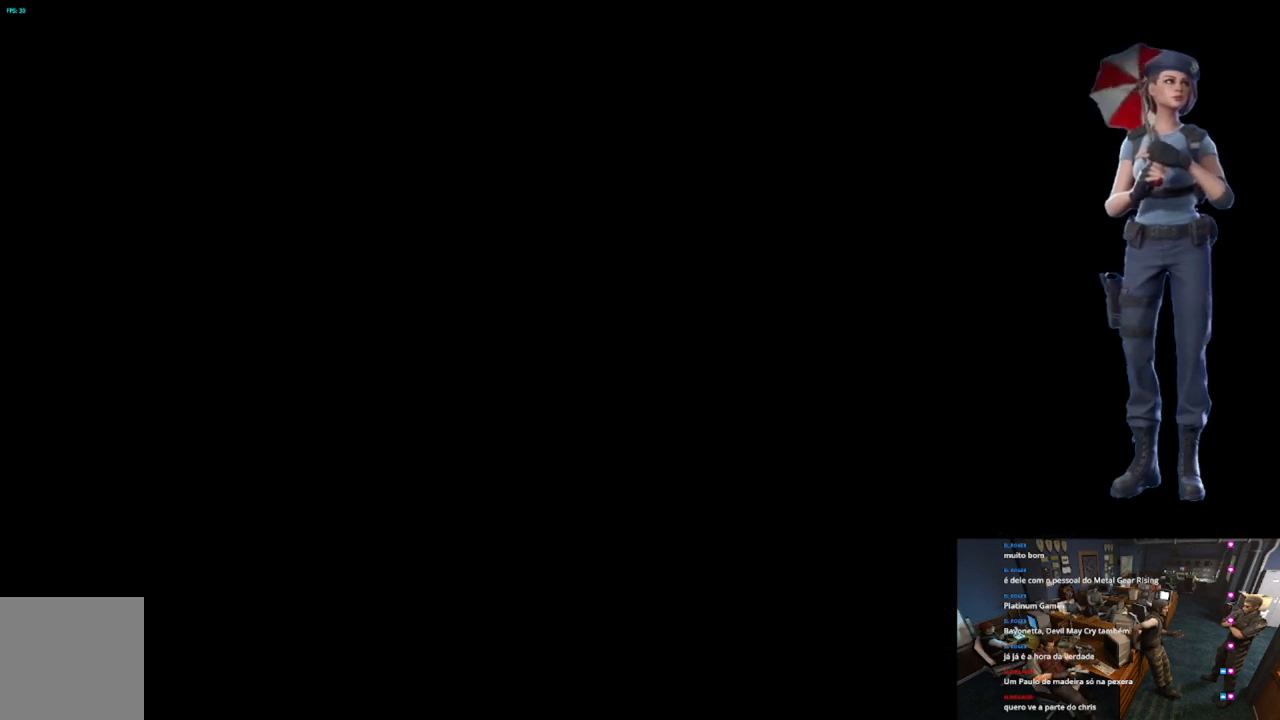
{"buttons": ["A"], "left_stick": "center", "right_stick": "center", "button_events": [[167, "A", "down"], [267, "A", "up"], [334, "A", "down"]]}
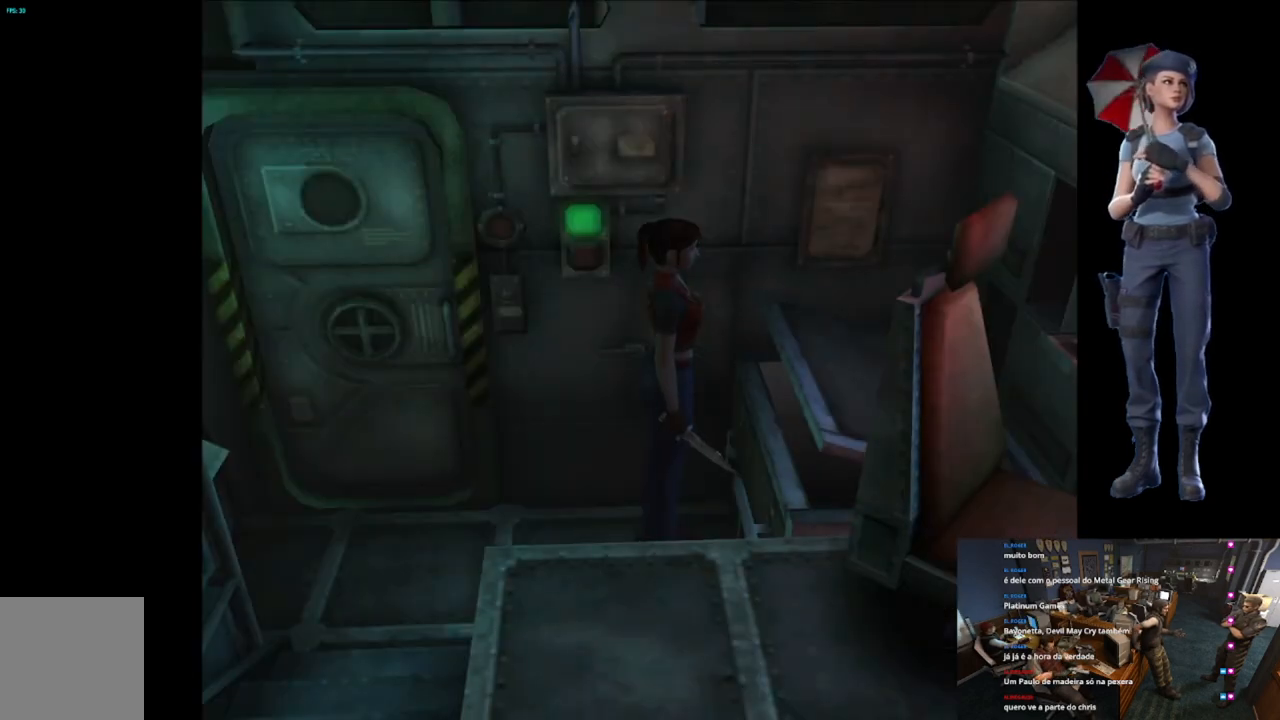
{"buttons": ["A"], "left_stick": "center", "right_stick": "center", "button_events": []}
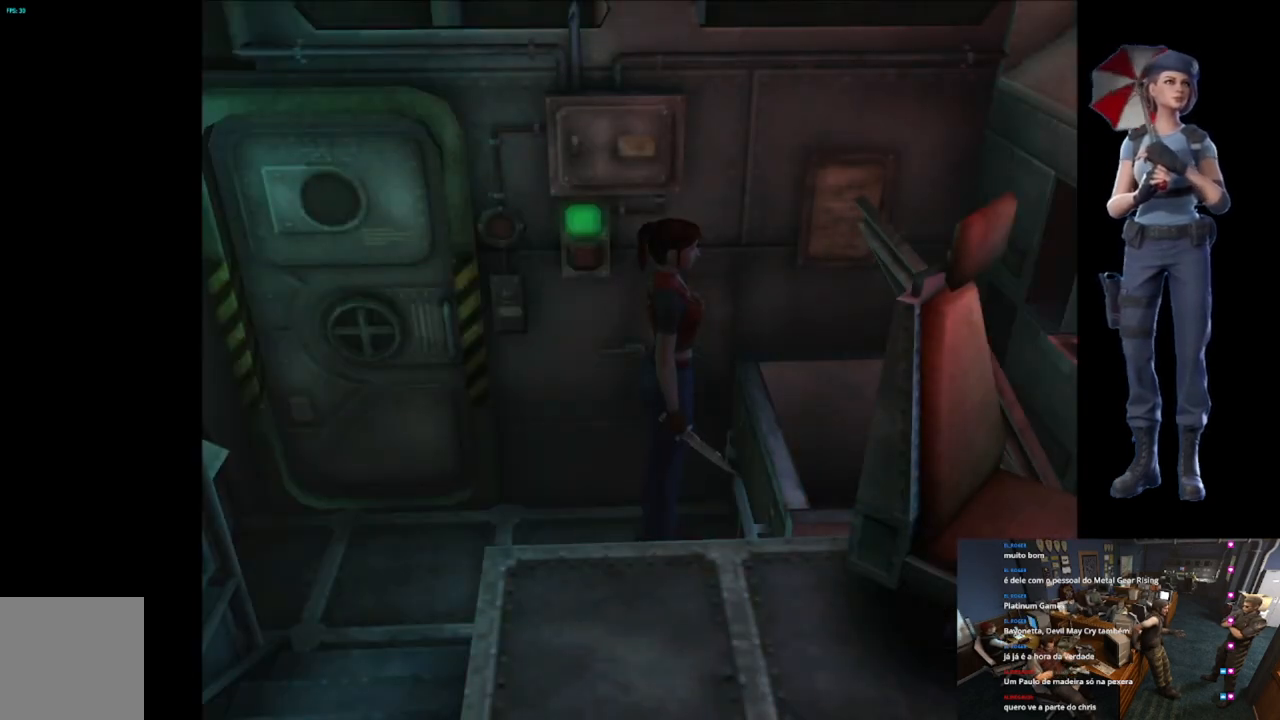
{"buttons": ["A"], "left_stick": "center", "right_stick": "center", "button_events": []}
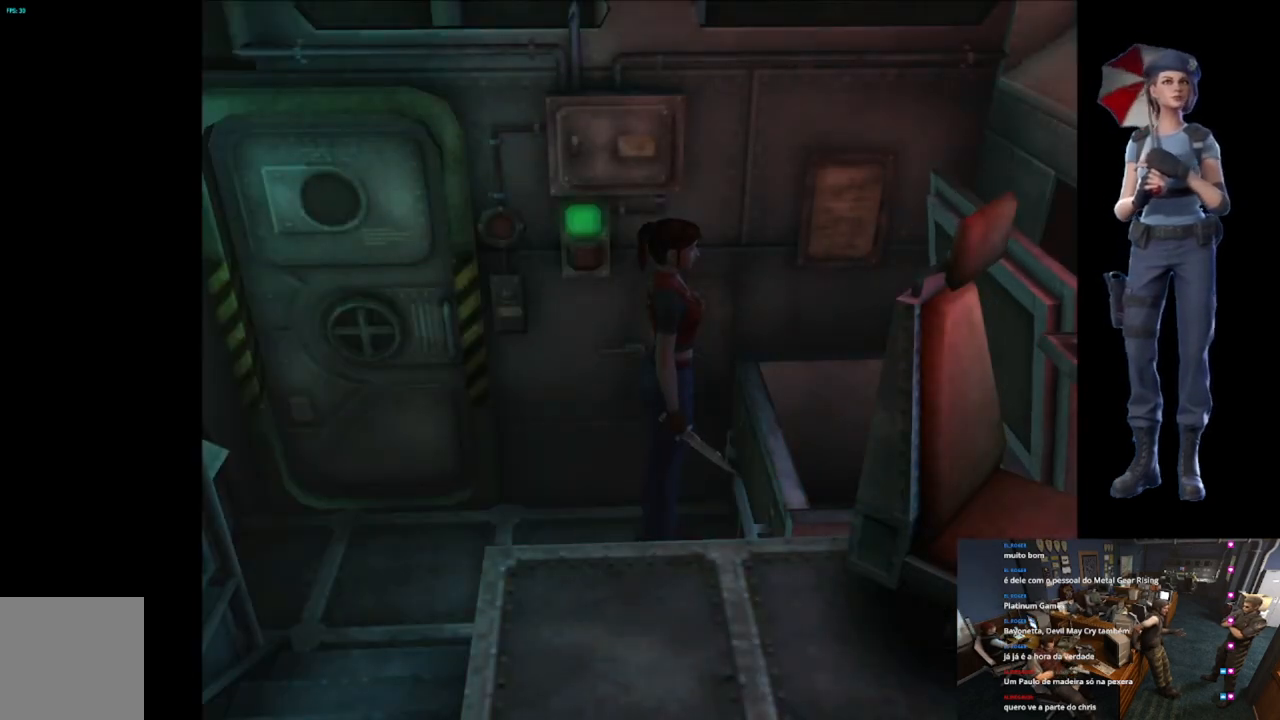
{"buttons": [], "left_stick": "center", "right_stick": "center", "button_events": [[50, "A", "up"]]}
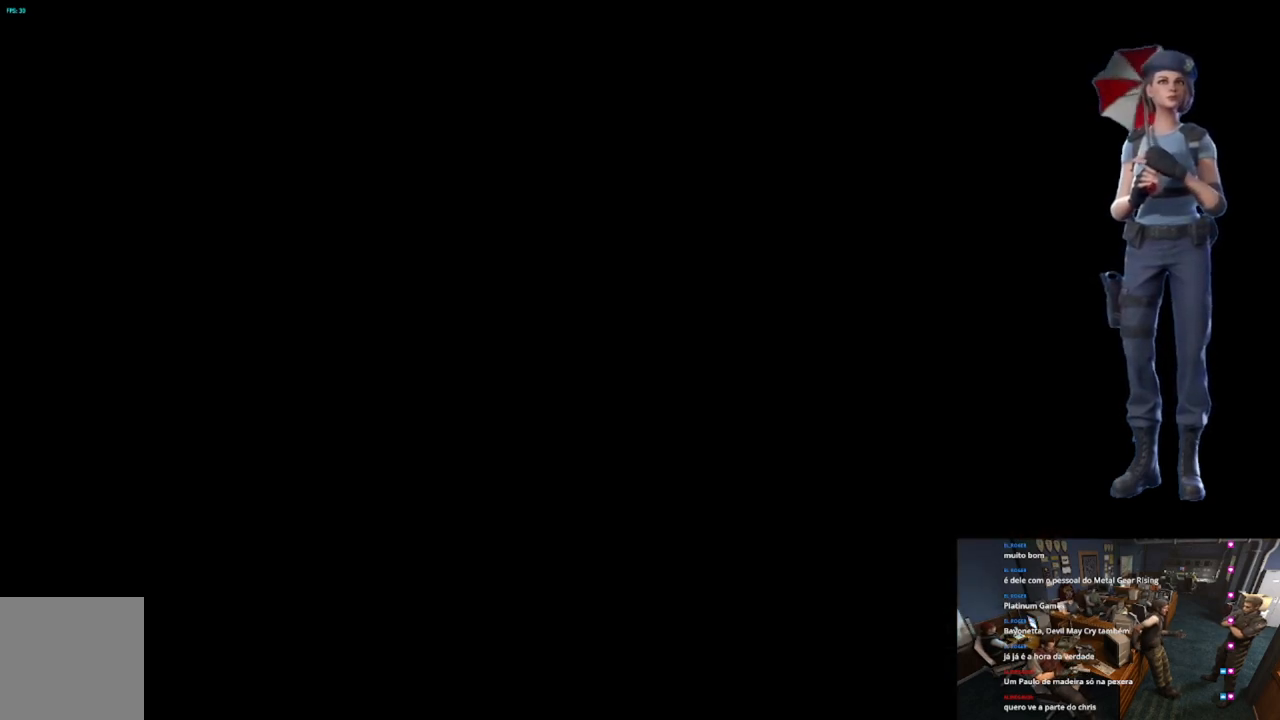
{"buttons": [], "left_stick": "center", "right_stick": "center", "button_events": []}
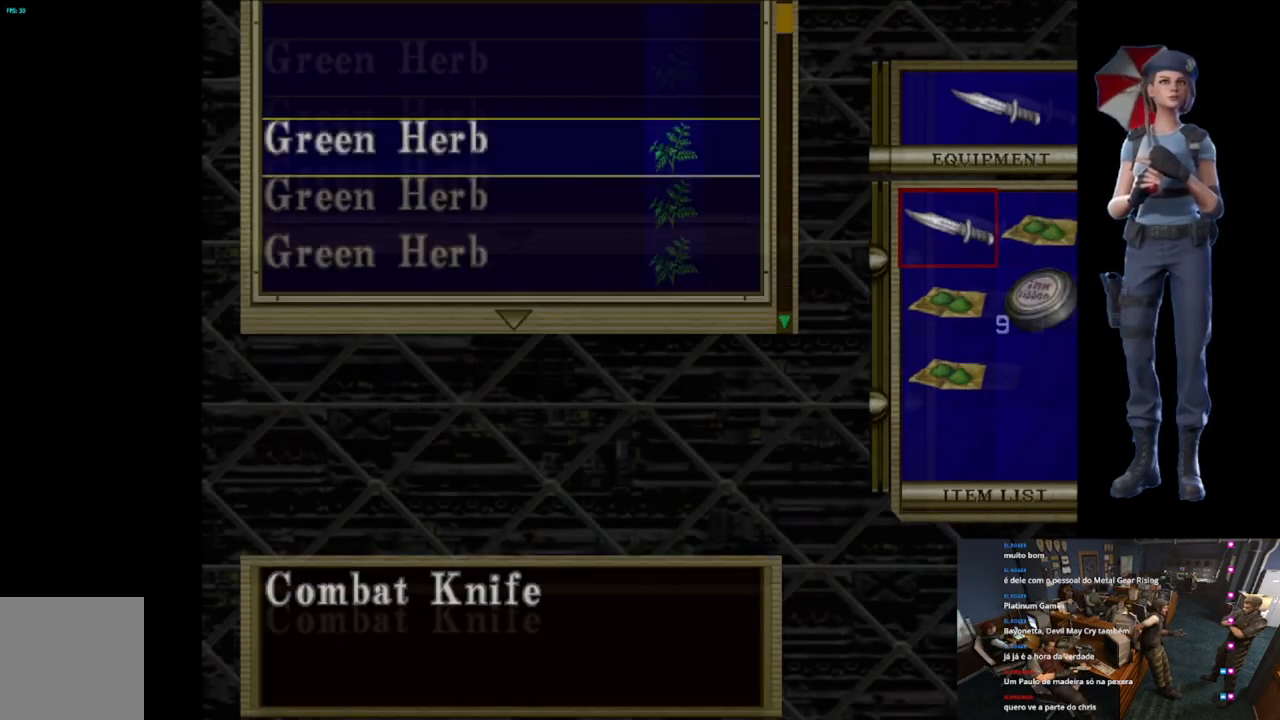
{"buttons": [], "left_stick": "center", "right_stick": "center", "button_events": [[267, "DPAD_DOWN", "down"], [350, "DPAD_DOWN", "up"], [417, "DPAD_DOWN", "down"], [500, "DPAD_DOWN", "up"]]}
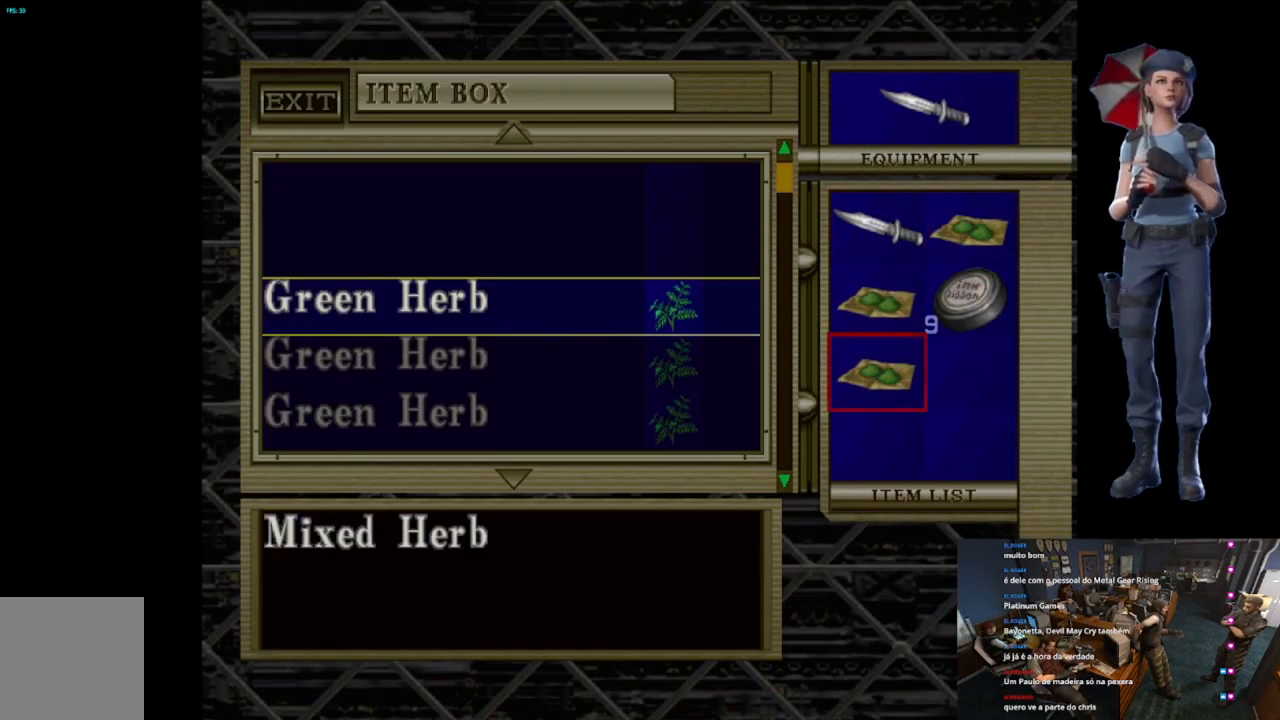
{"buttons": ["A"], "left_stick": "center", "right_stick": "center", "button_events": [[101, "DPAD_RIGHT", "down"], [151, "DPAD_RIGHT", "up"], [184, "A", "down"], [301, "A", "up"], [418, "A", "down"]]}
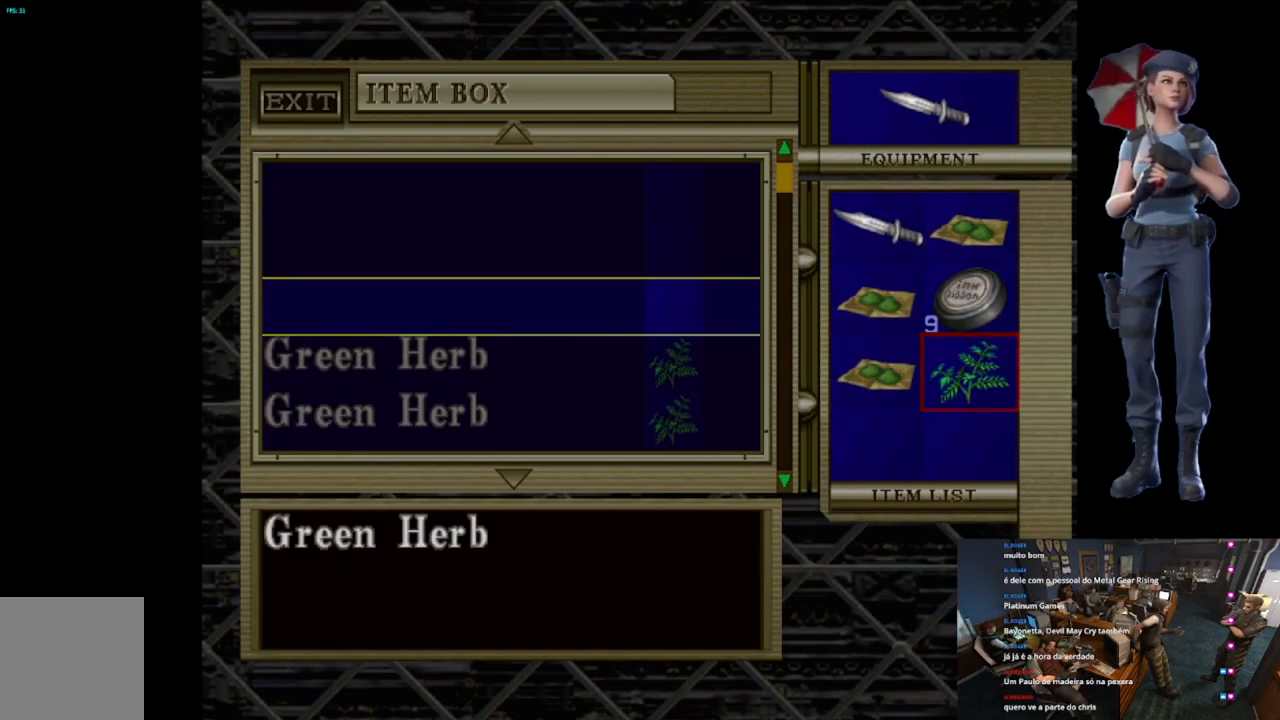
{"buttons": [], "left_stick": "center", "right_stick": "center", "button_events": [[33, "A", "up"], [167, "DPAD_DOWN", "down"], [234, "DPAD_DOWN", "up"], [267, "A", "down"], [384, "A", "up"]]}
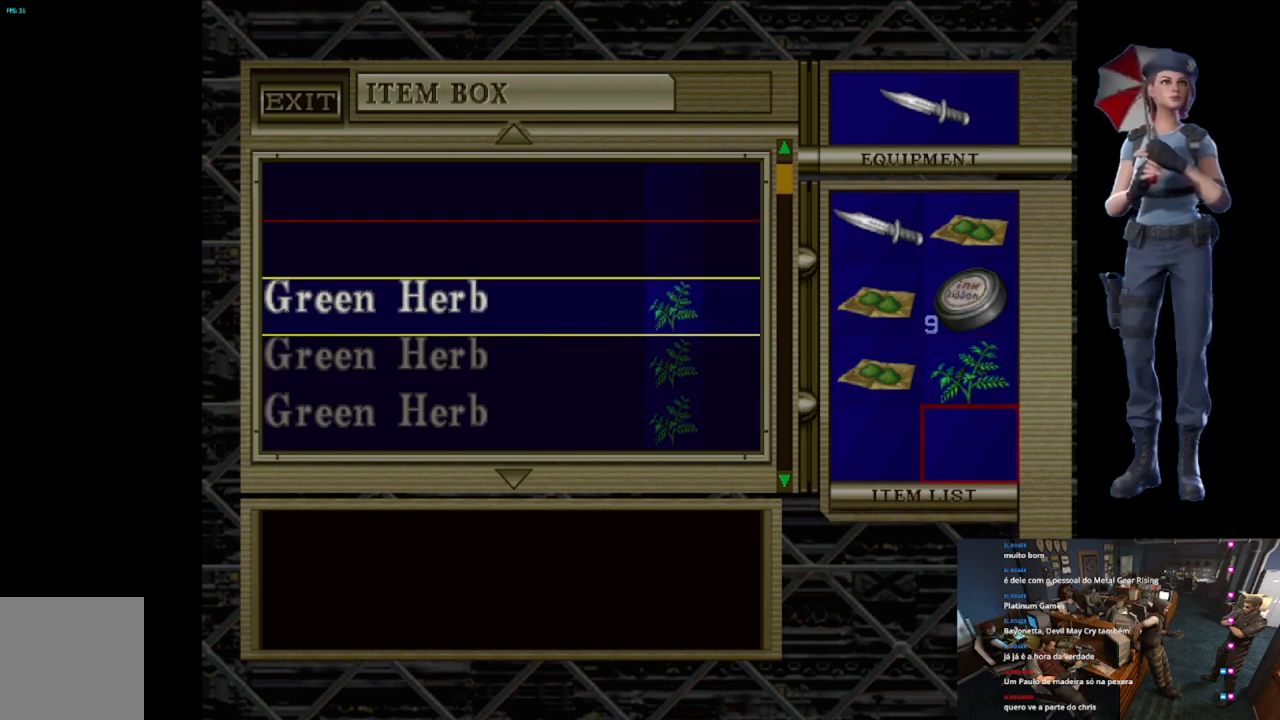
{"buttons": [], "left_stick": "center", "right_stick": "center", "button_events": [[84, "A", "down"], [184, "A", "up"], [401, "A", "down"], [501, "A", "up"]]}
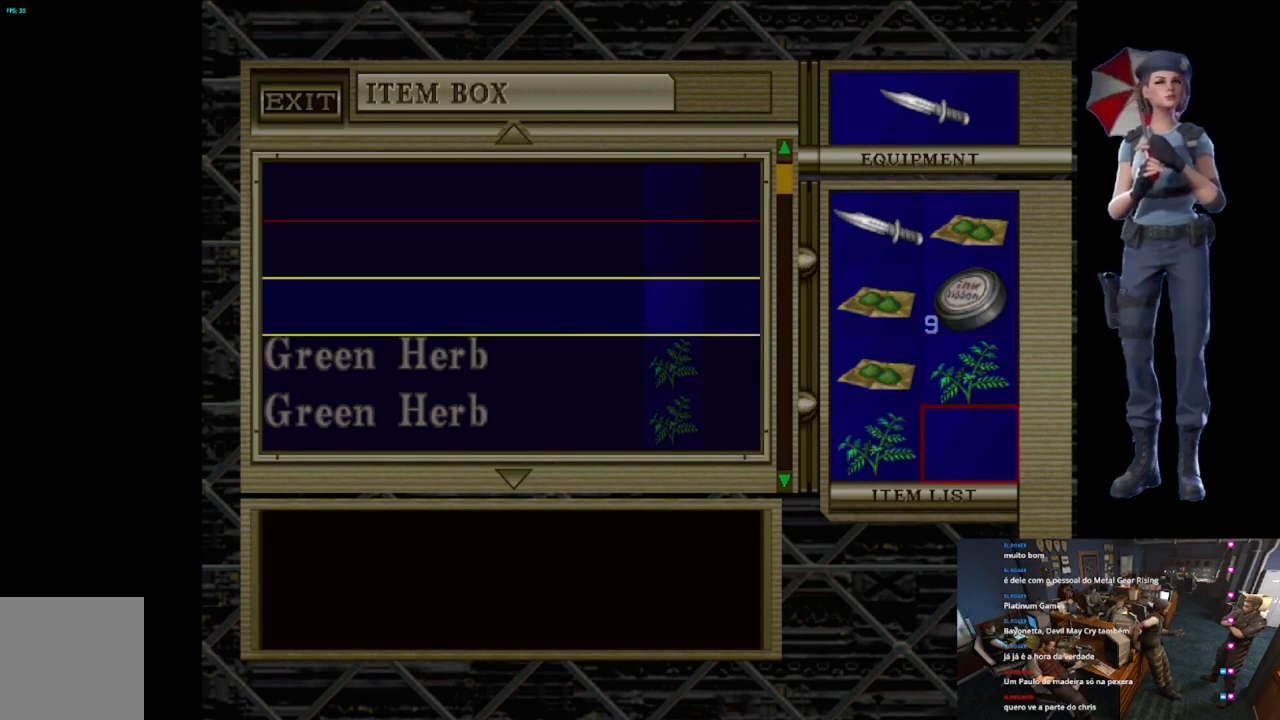
{"buttons": [], "left_stick": "center", "right_stick": "center", "button_events": [[33, "DPAD_DOWN", "down"], [83, "DPAD_DOWN", "up"], [167, "A", "down"], [284, "A", "up"]]}
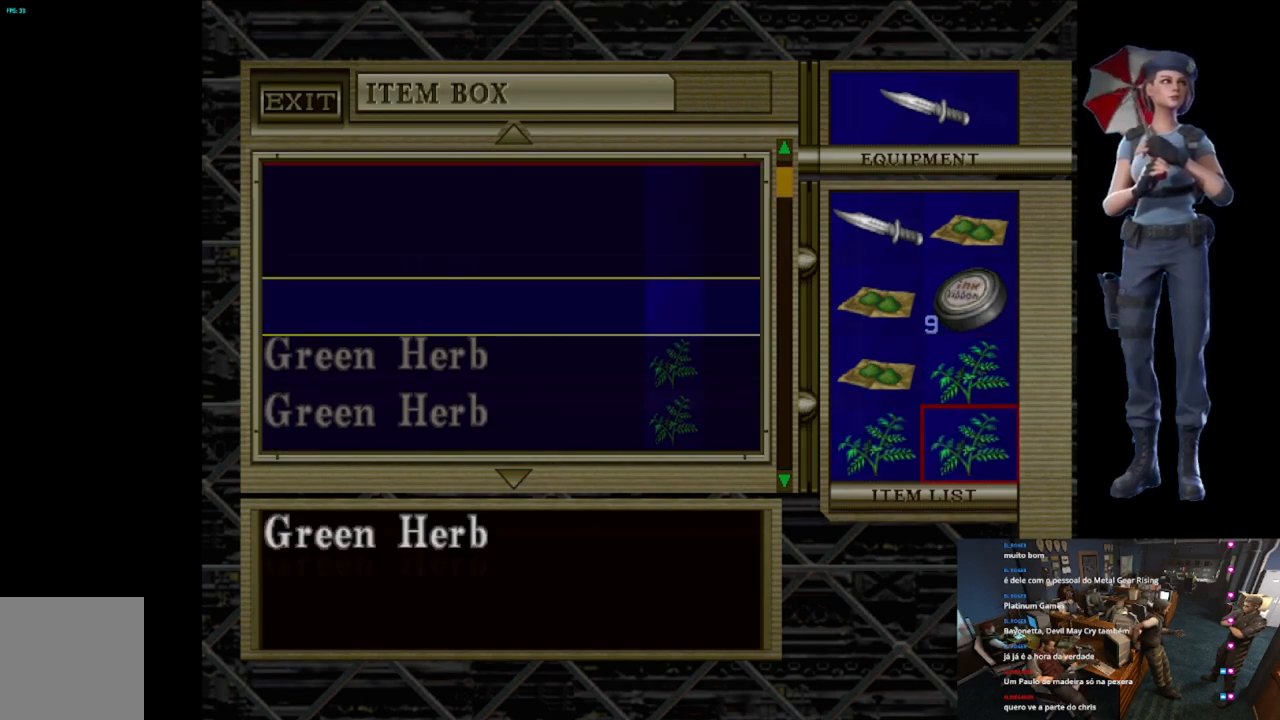
{"buttons": [], "left_stick": "center", "right_stick": "center", "button_events": [[34, "X", "down"], [117, "X", "up"], [201, "X", "down"], [301, "X", "up"]]}
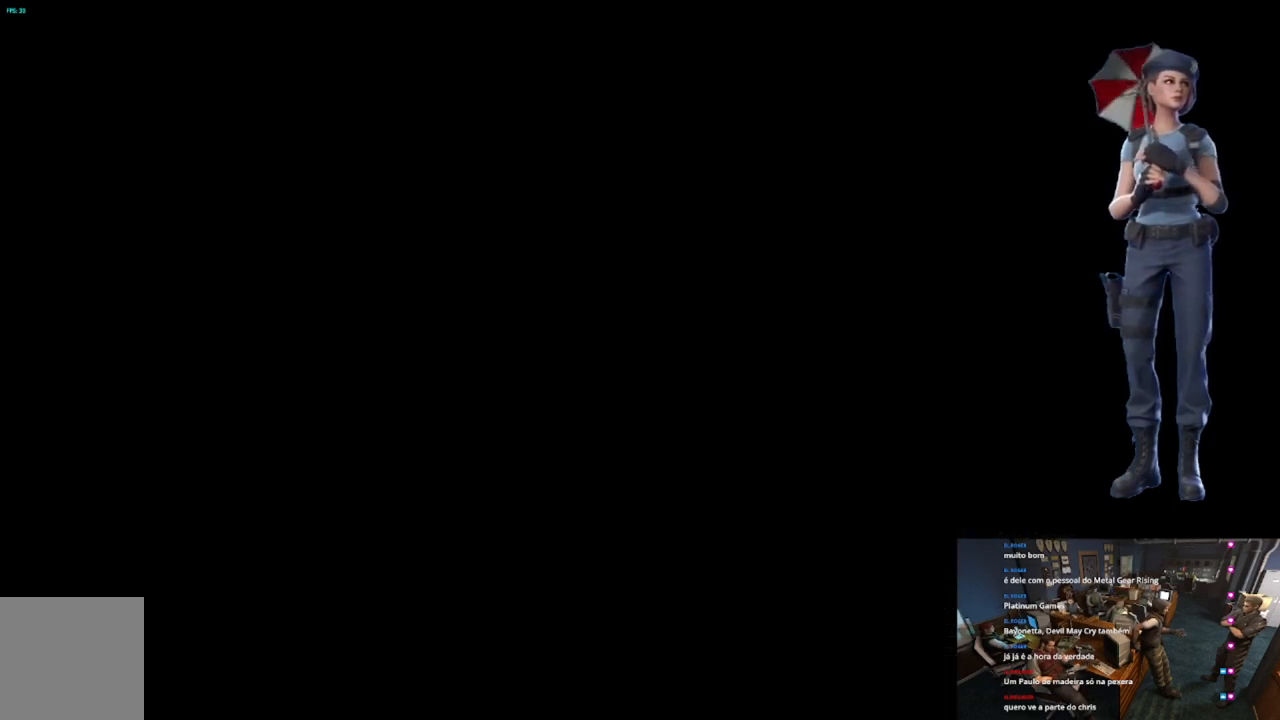
{"buttons": [], "left_stick": "center", "right_stick": "center", "button_events": [[117, "Y", "down"], [234, "Y", "up"]]}
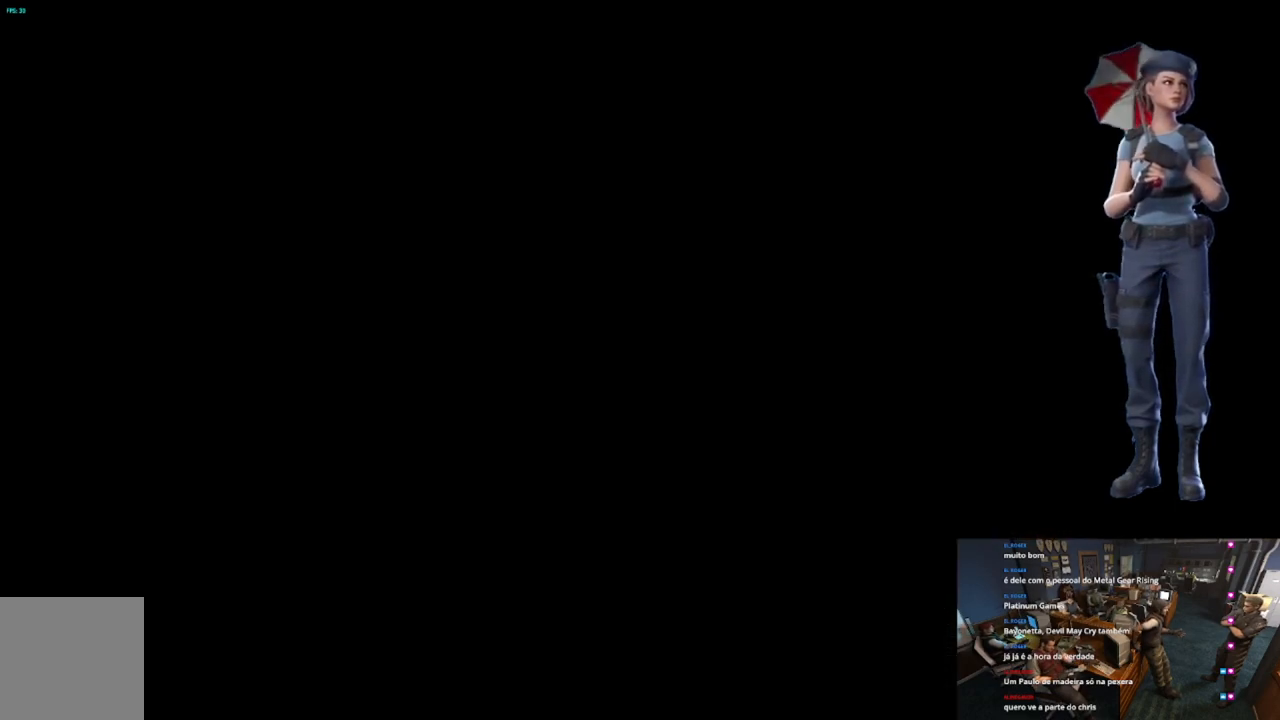
{"buttons": [], "left_stick": "center", "right_stick": "center", "button_events": []}
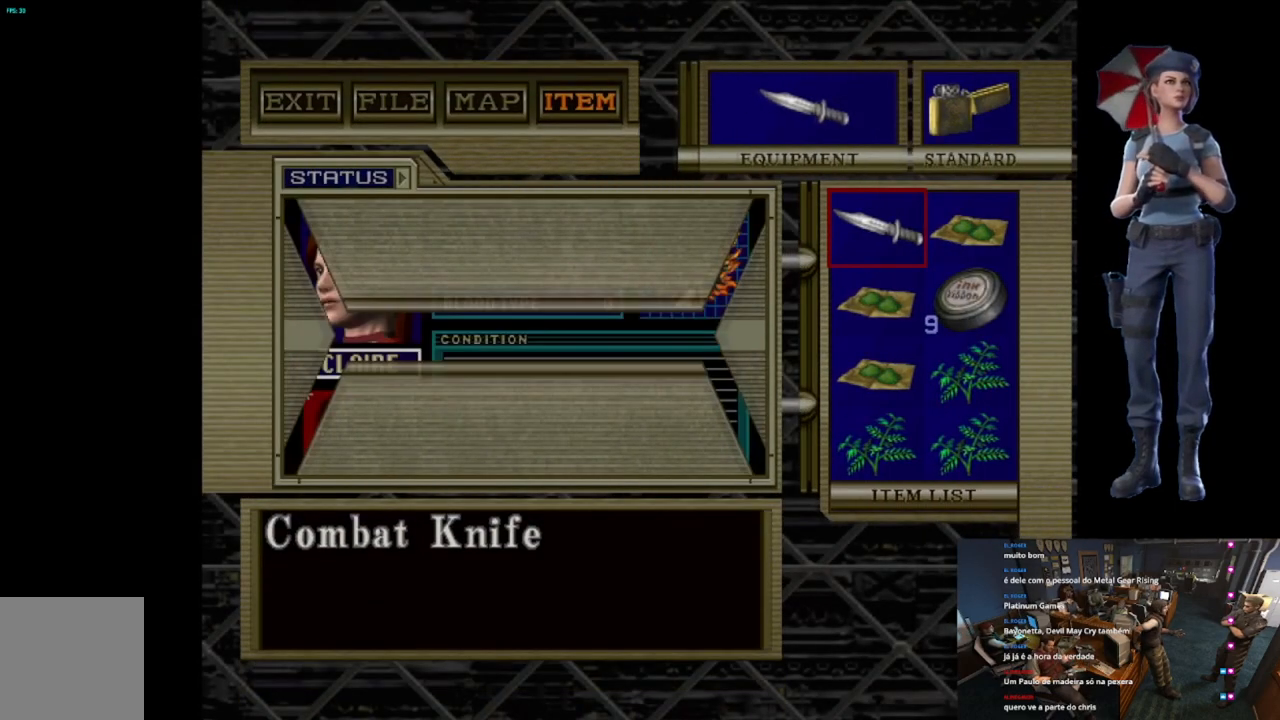
{"buttons": ["A"], "left_stick": "center", "right_stick": "center", "button_events": [[167, "DPAD_DOWN", "down"], [250, "DPAD_DOWN", "up"], [350, "DPAD_DOWN", "down"], [417, "DPAD_DOWN", "up"], [500, "A", "down"]]}
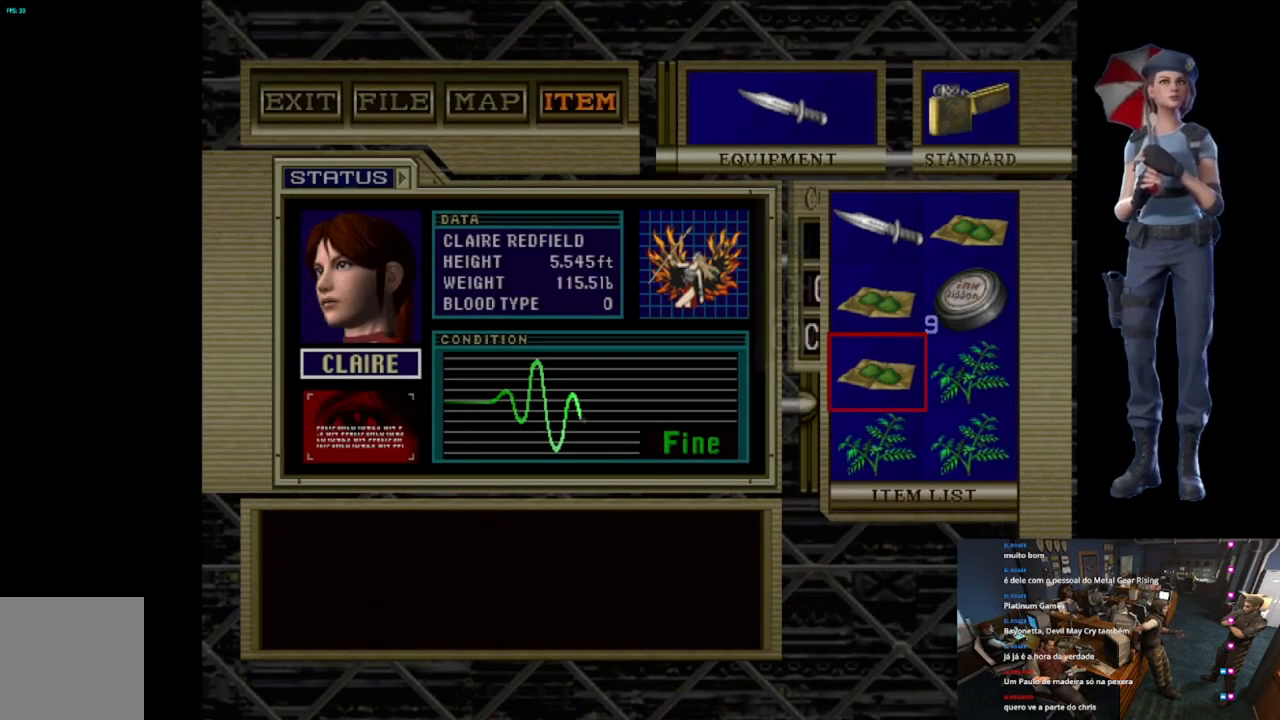
{"buttons": [], "left_stick": "center", "right_stick": "center", "button_events": [[117, "A", "up"], [284, "DPAD_DOWN", "down"], [384, "A", "down"], [384, "DPAD_DOWN", "up"], [484, "A", "up"]]}
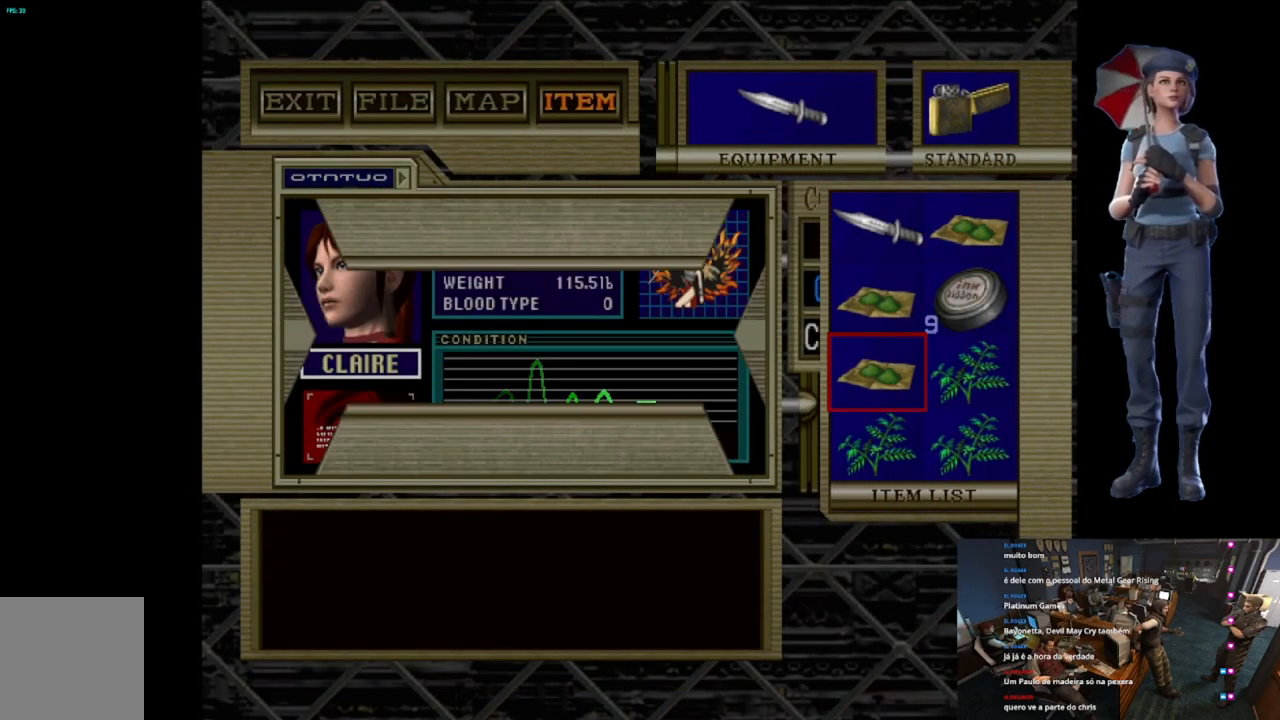
{"buttons": [], "left_stick": "center", "right_stick": "center", "button_events": []}
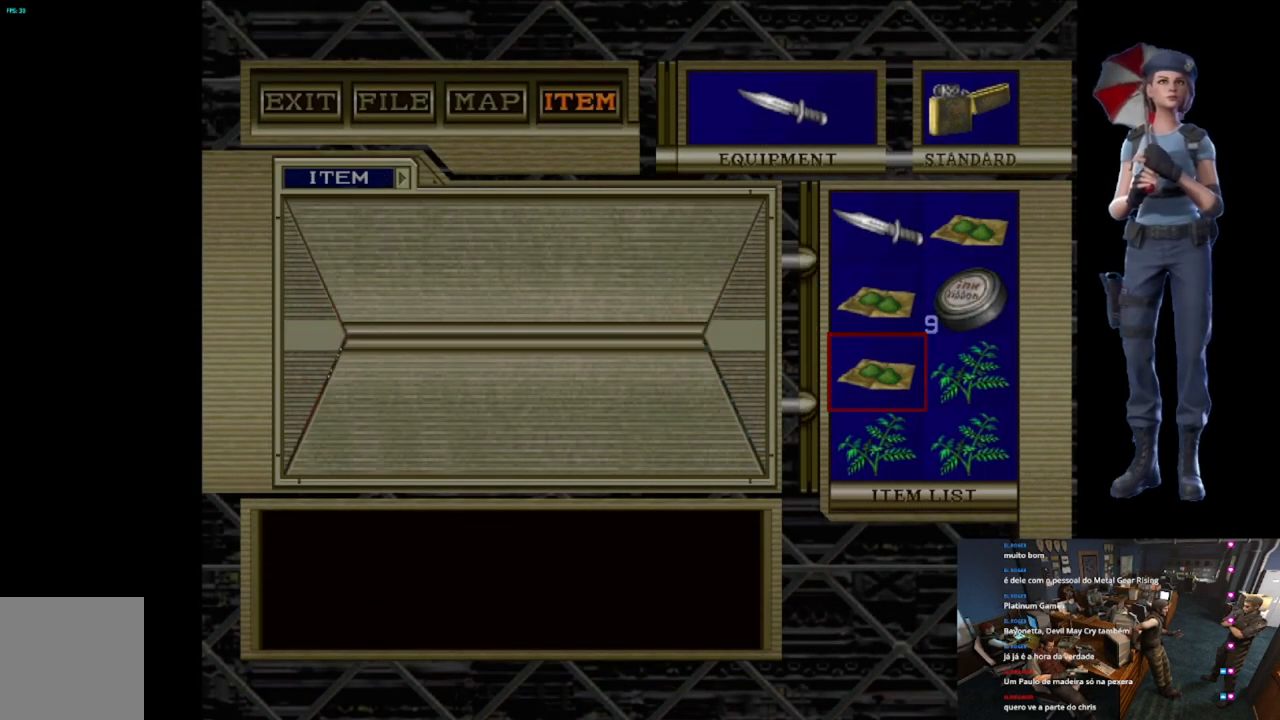
{"buttons": ["A"], "left_stick": "center", "right_stick": "center", "button_events": [[134, "A", "down"]]}
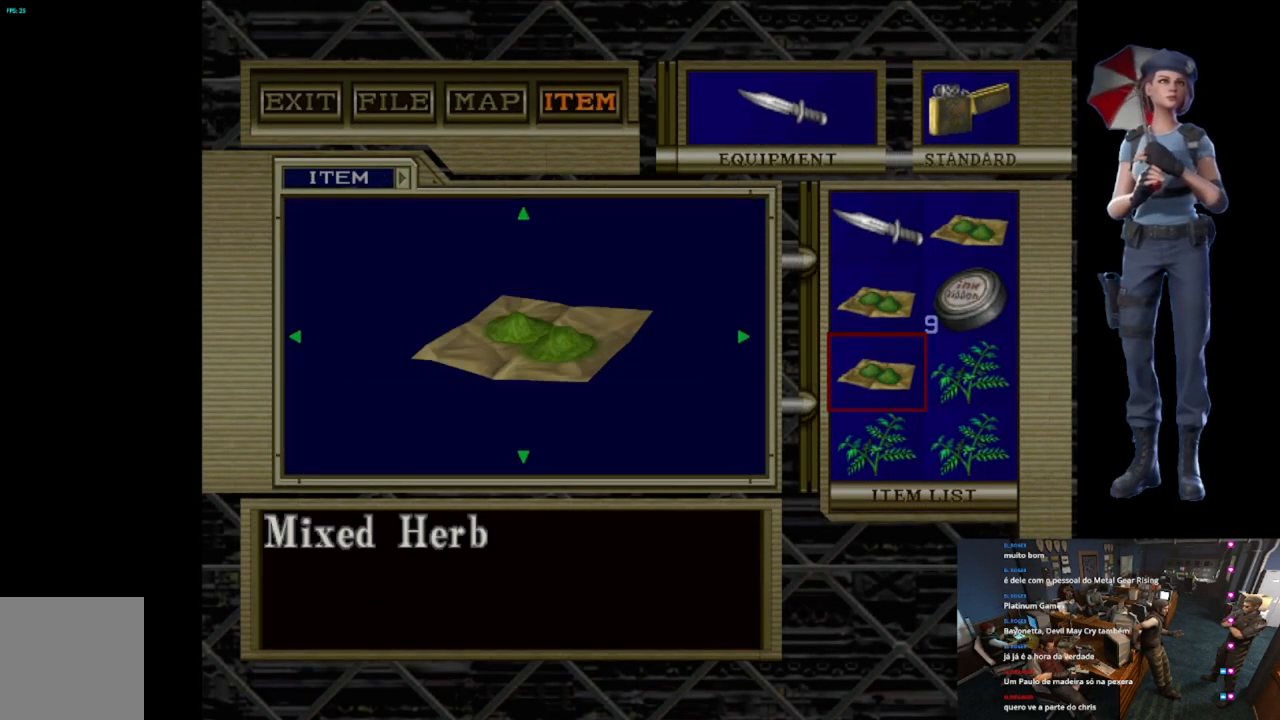
{"buttons": ["A"], "left_stick": "center", "right_stick": "center", "button_events": [[67, "A", "up"], [133, "A", "down"]]}
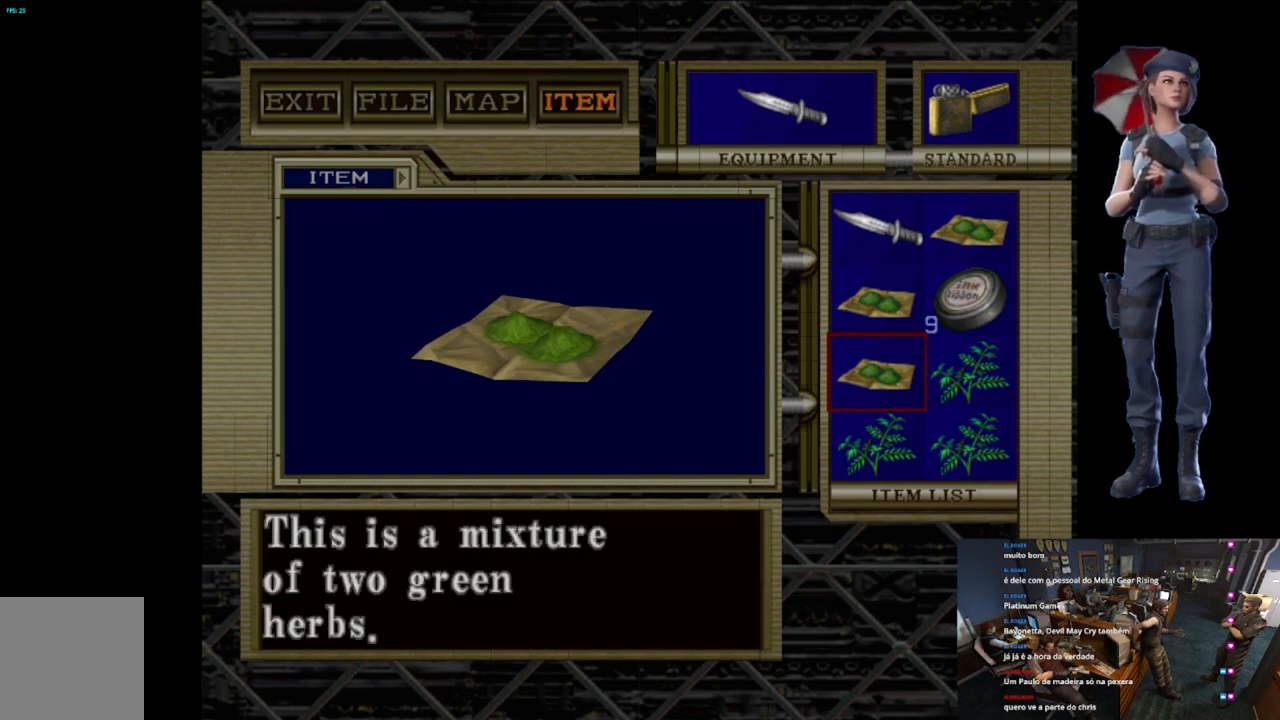
{"buttons": [], "left_stick": "center", "right_stick": "center", "button_events": [[34, "A", "up"], [217, "A", "down"], [484, "A", "up"]]}
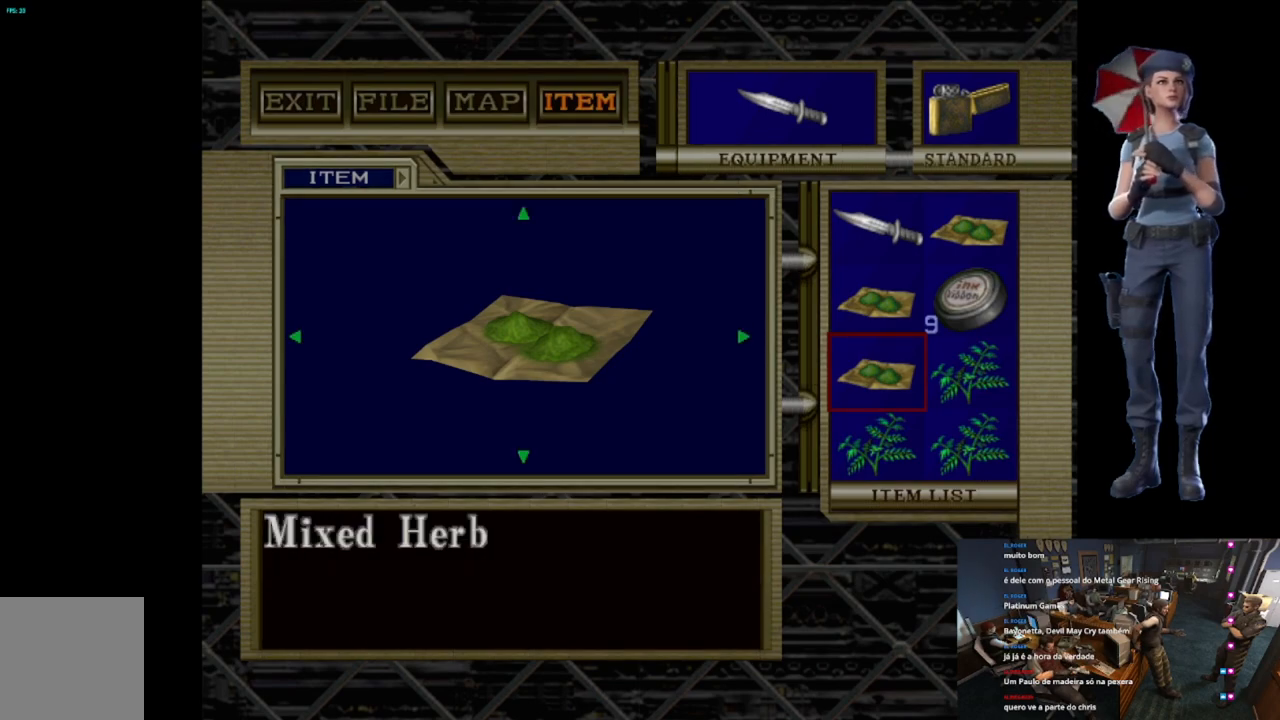
{"buttons": [], "left_stick": "center", "right_stick": "center", "button_events": [[117, "X", "down"], [350, "X", "up"]]}
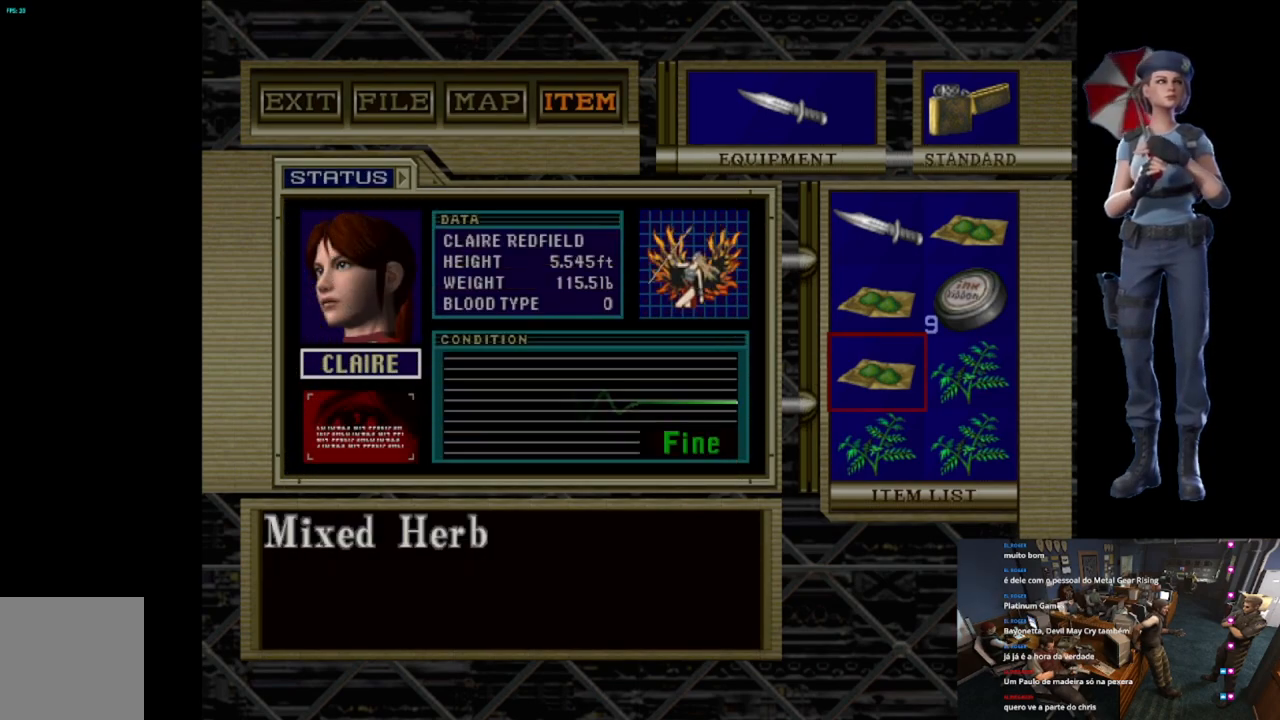
{"buttons": ["DPAD_DOWN"], "left_stick": "center", "right_stick": "center", "button_events": [[251, "A", "down"], [401, "A", "up"], [501, "DPAD_DOWN", "down"]]}
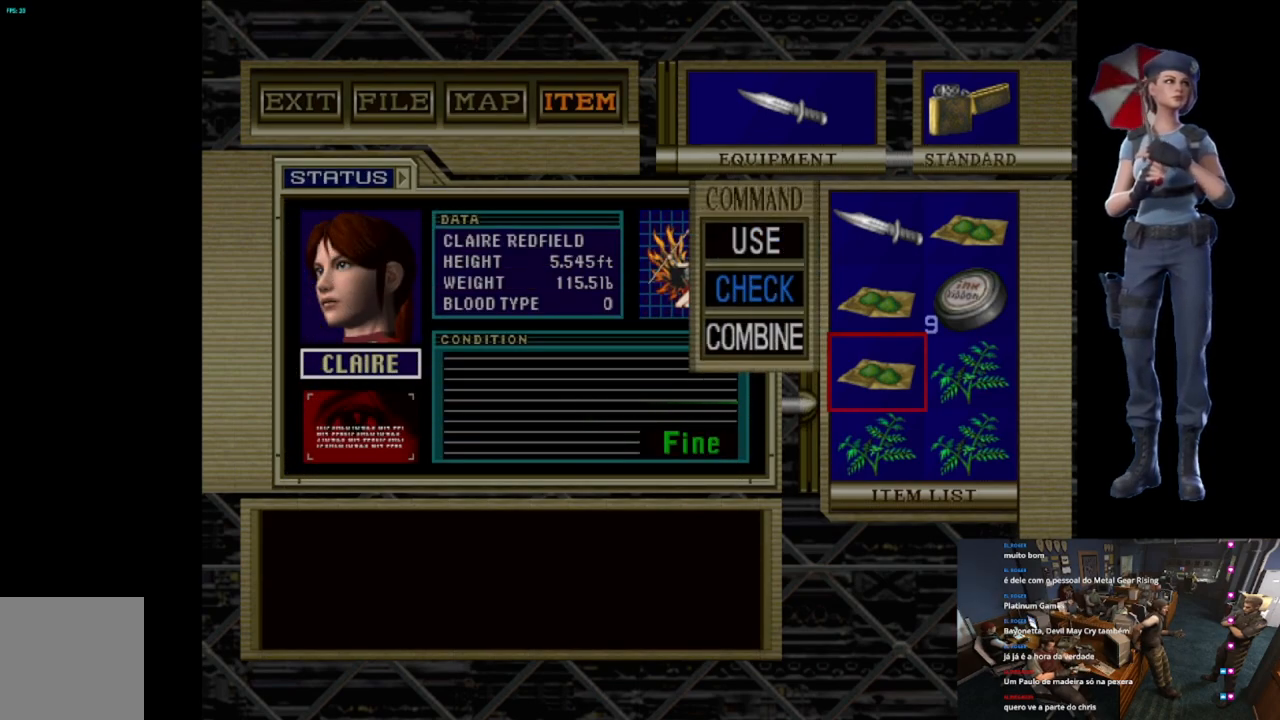
{"buttons": [], "left_stick": "center", "right_stick": "center", "button_events": [[117, "DPAD_DOWN", "up"], [183, "DPAD_DOWN", "down"], [250, "A", "down"], [284, "DPAD_DOWN", "up"], [417, "A", "up"]]}
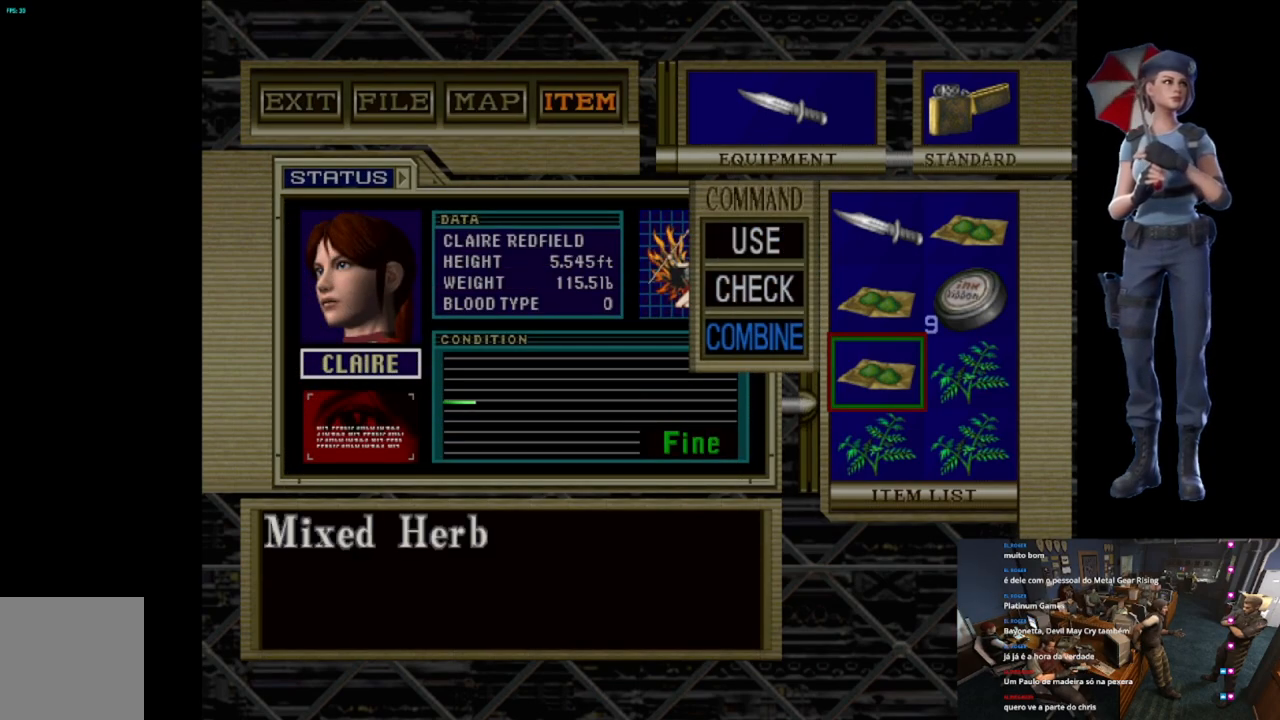
{"buttons": [], "left_stick": "center", "right_stick": "center", "button_events": [[50, "DPAD_DOWN", "down"], [167, "A", "down"], [167, "DPAD_DOWN", "up"], [501, "A", "up"]]}
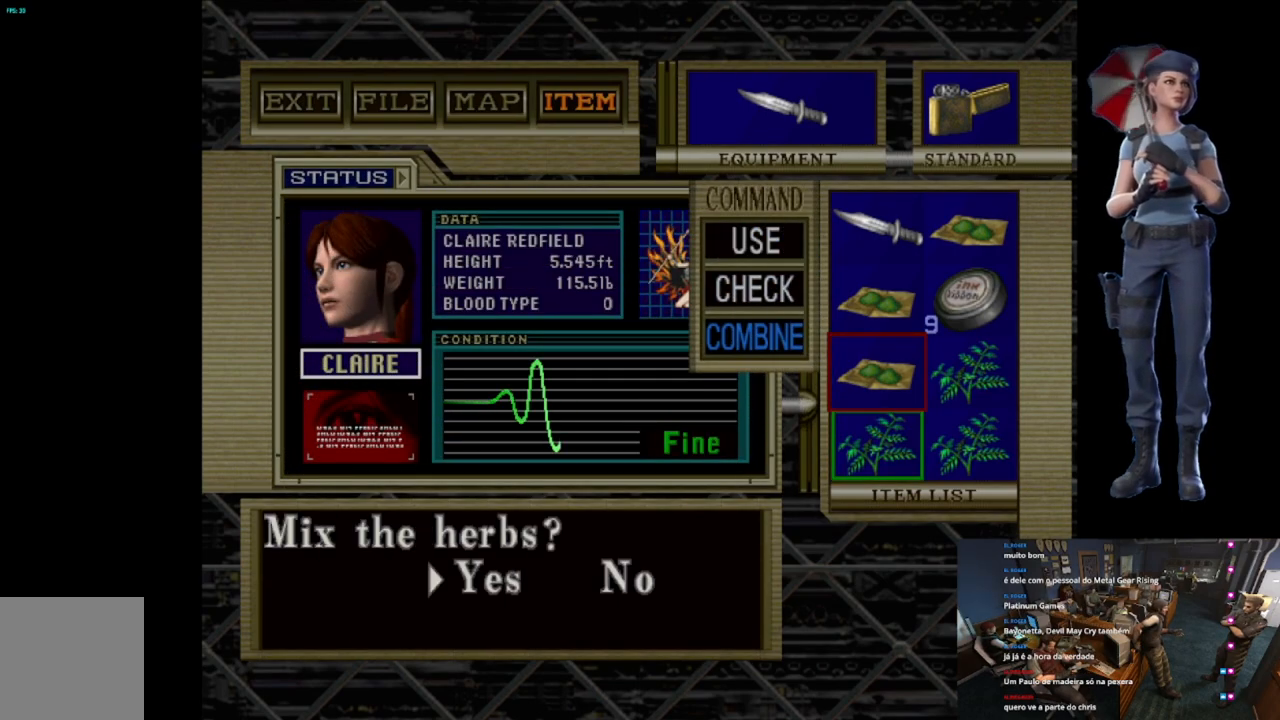
{"buttons": [], "left_stick": "center", "right_stick": "center", "button_events": [[67, "A", "down"], [434, "A", "up"]]}
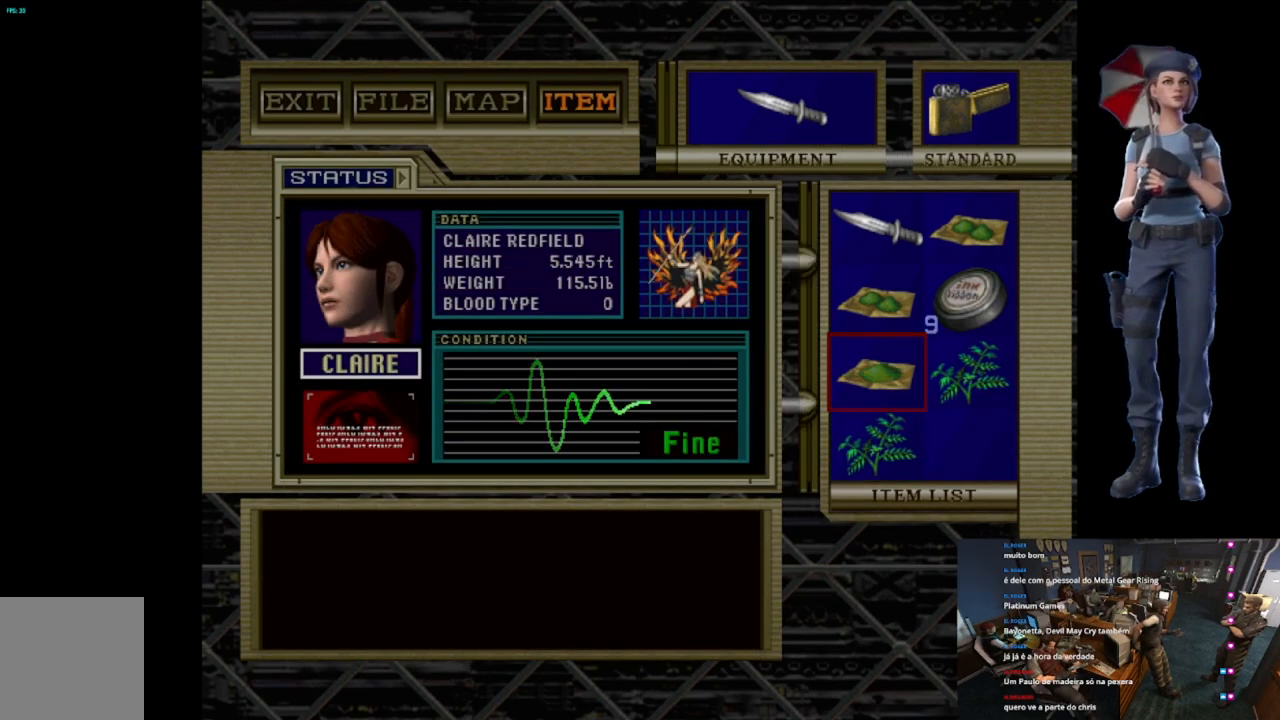
{"buttons": [], "left_stick": "center", "right_stick": "center", "button_events": [[101, "DPAD_RIGHT", "down"], [201, "DPAD_RIGHT", "up"], [217, "A", "down"], [367, "A", "up"], [401, "DPAD_DOWN", "down"], [484, "DPAD_DOWN", "up"]]}
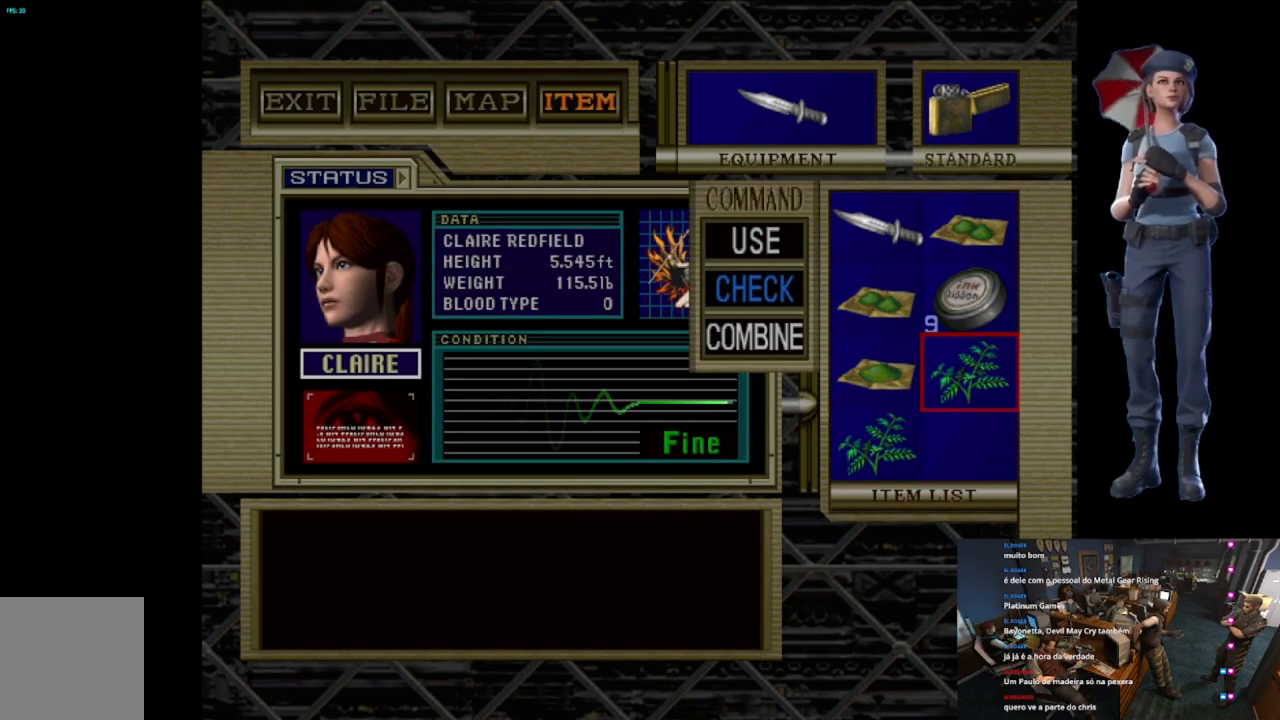
{"buttons": ["DPAD_UP"], "left_stick": "center", "right_stick": "center", "button_events": [[67, "DPAD_DOWN", "down"], [150, "DPAD_DOWN", "up"], [167, "A", "down"], [284, "DPAD_UP", "down"], [300, "A", "up"], [384, "DPAD_UP", "up"], [467, "DPAD_UP", "down"]]}